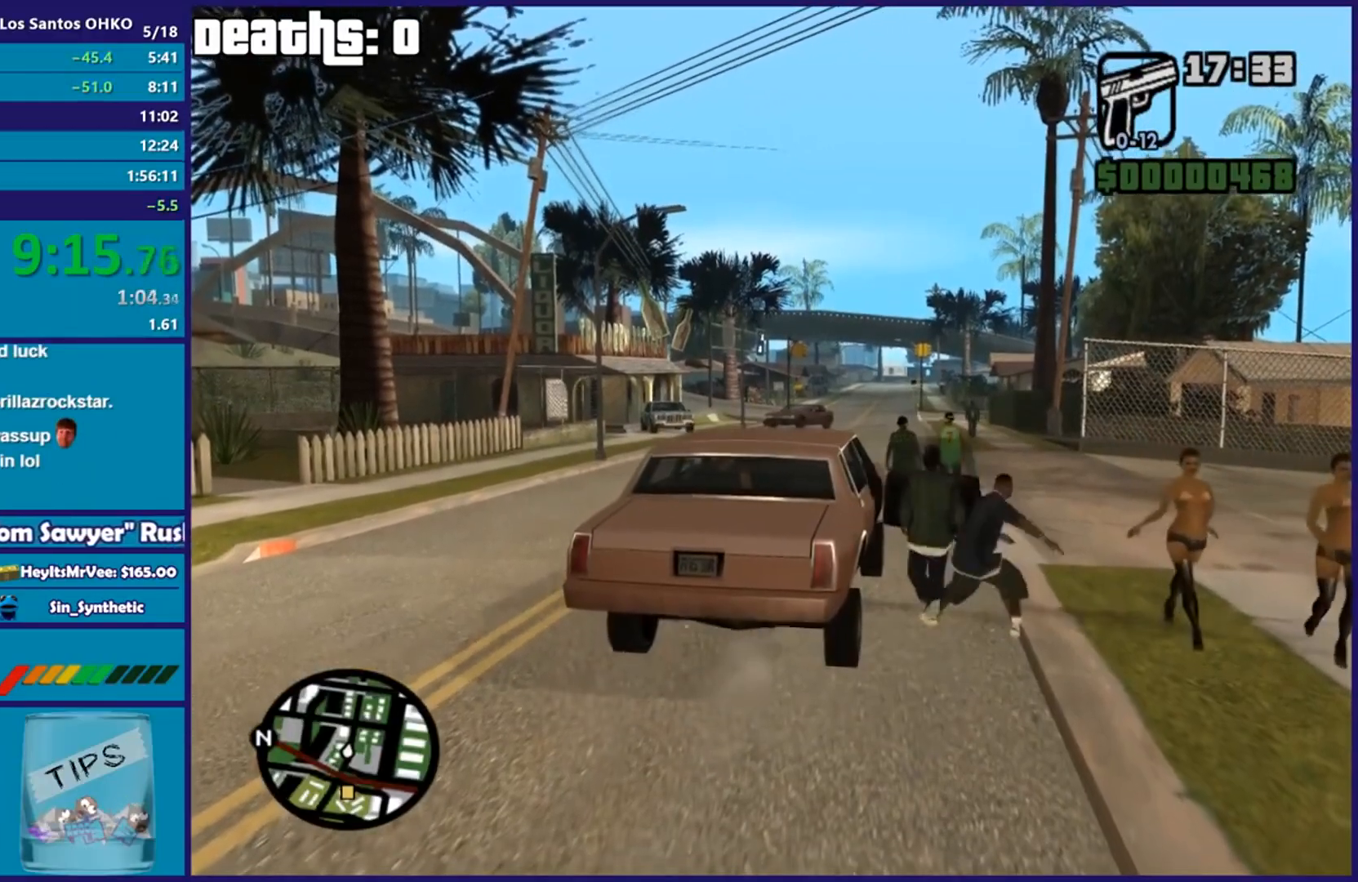
Gameplay with a controller (Xbox layout); each line is a JSON object with the inputs held at the frame after it. "events" lists button and stick changes between this image and that frame as [ms after this image, input, new state], when the widget could be followed in between.
{"buttons": ["L3"], "left_stick": "center", "right_stick": "center", "events": []}
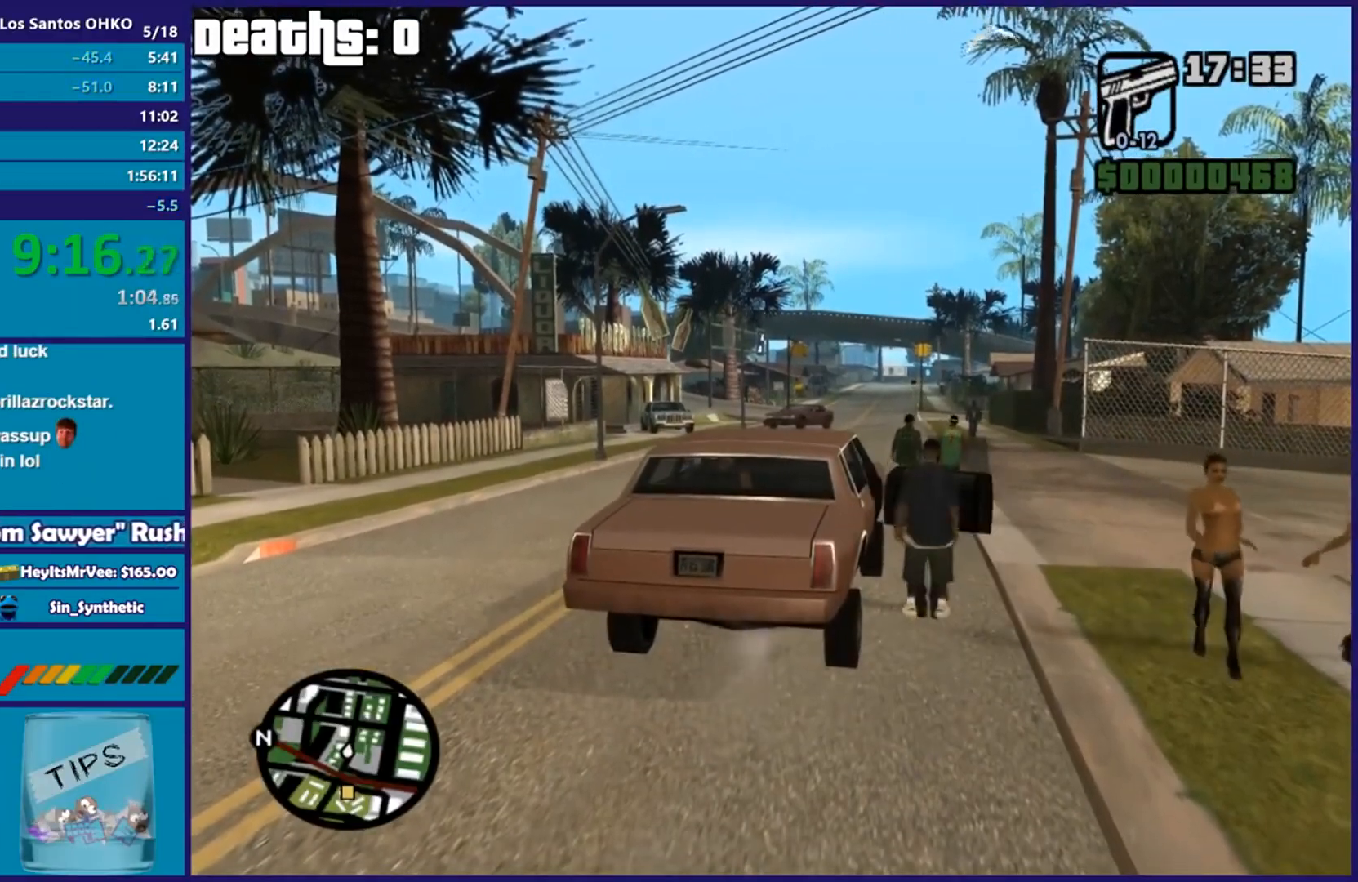
{"buttons": ["R2", "L3"], "left_stick": "left", "right_stick": "center", "events": [[334, "left_stick", "left"], [417, "R2", "down"]]}
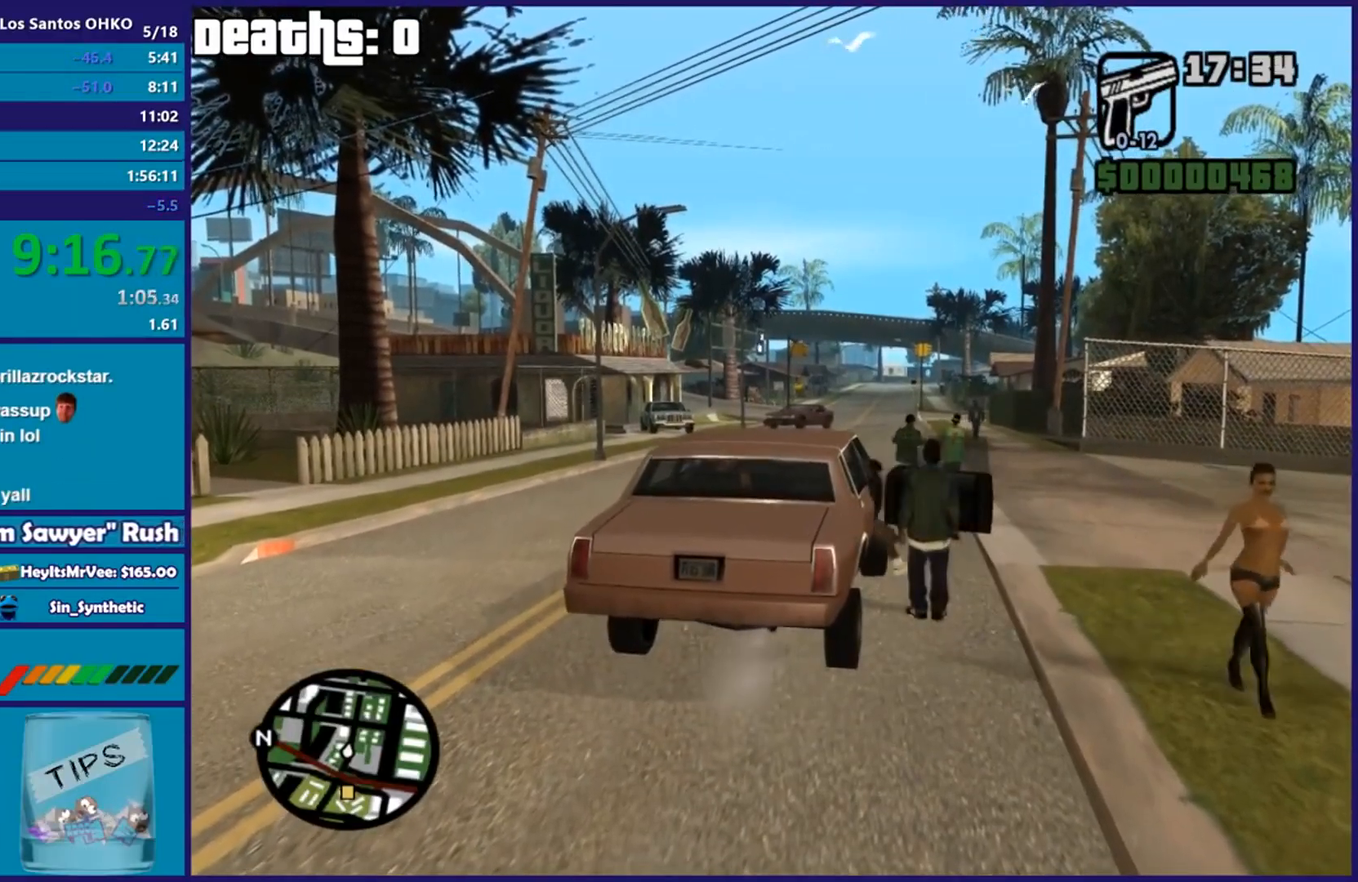
{"buttons": ["R2", "L3"], "left_stick": "down-left", "right_stick": "center", "events": [[184, "R2", "up"], [184, "left_stick", "down-left"], [367, "R2", "down"]]}
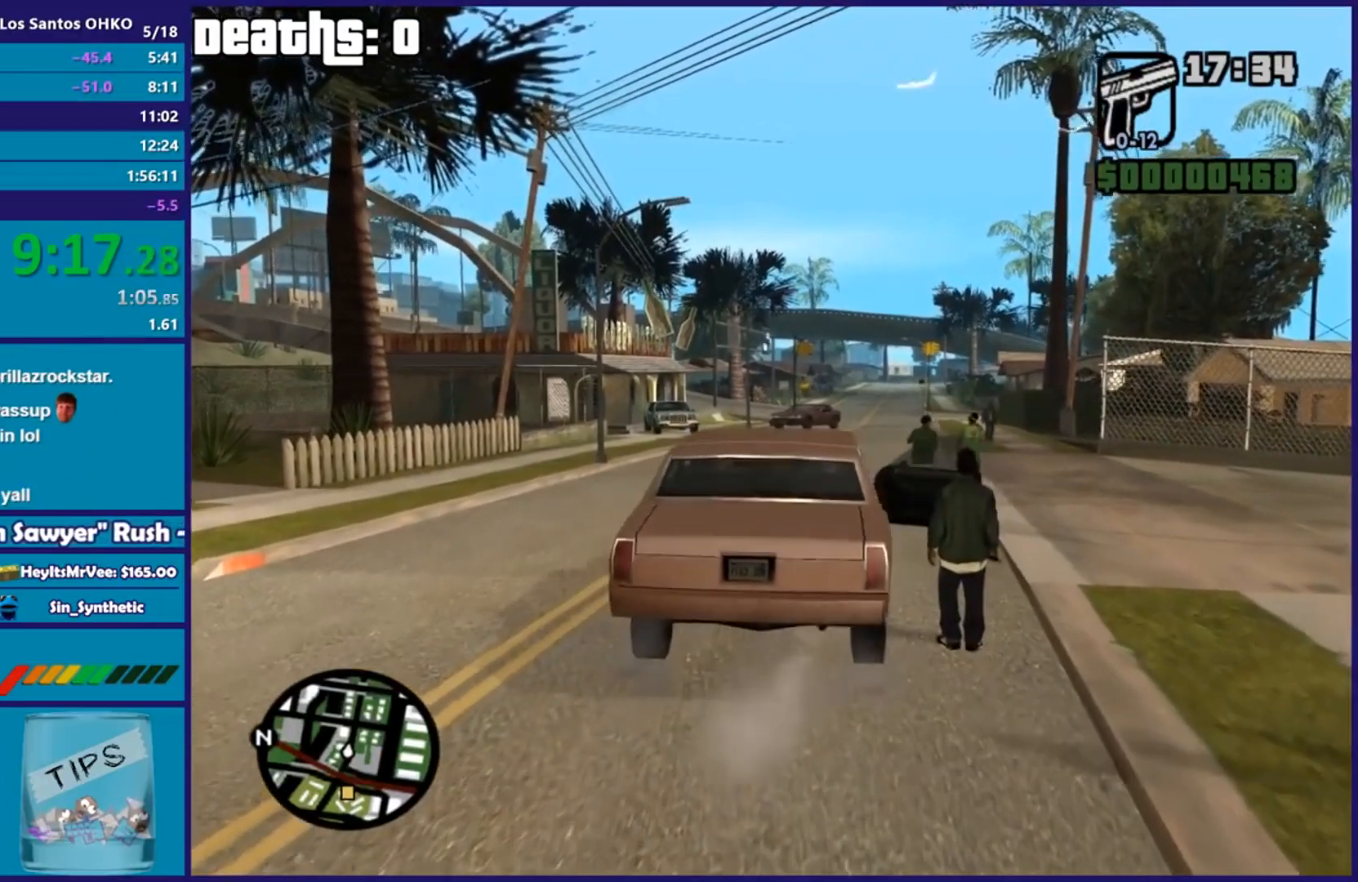
{"buttons": ["R2", "L3"], "left_stick": "down-left", "right_stick": "center", "events": []}
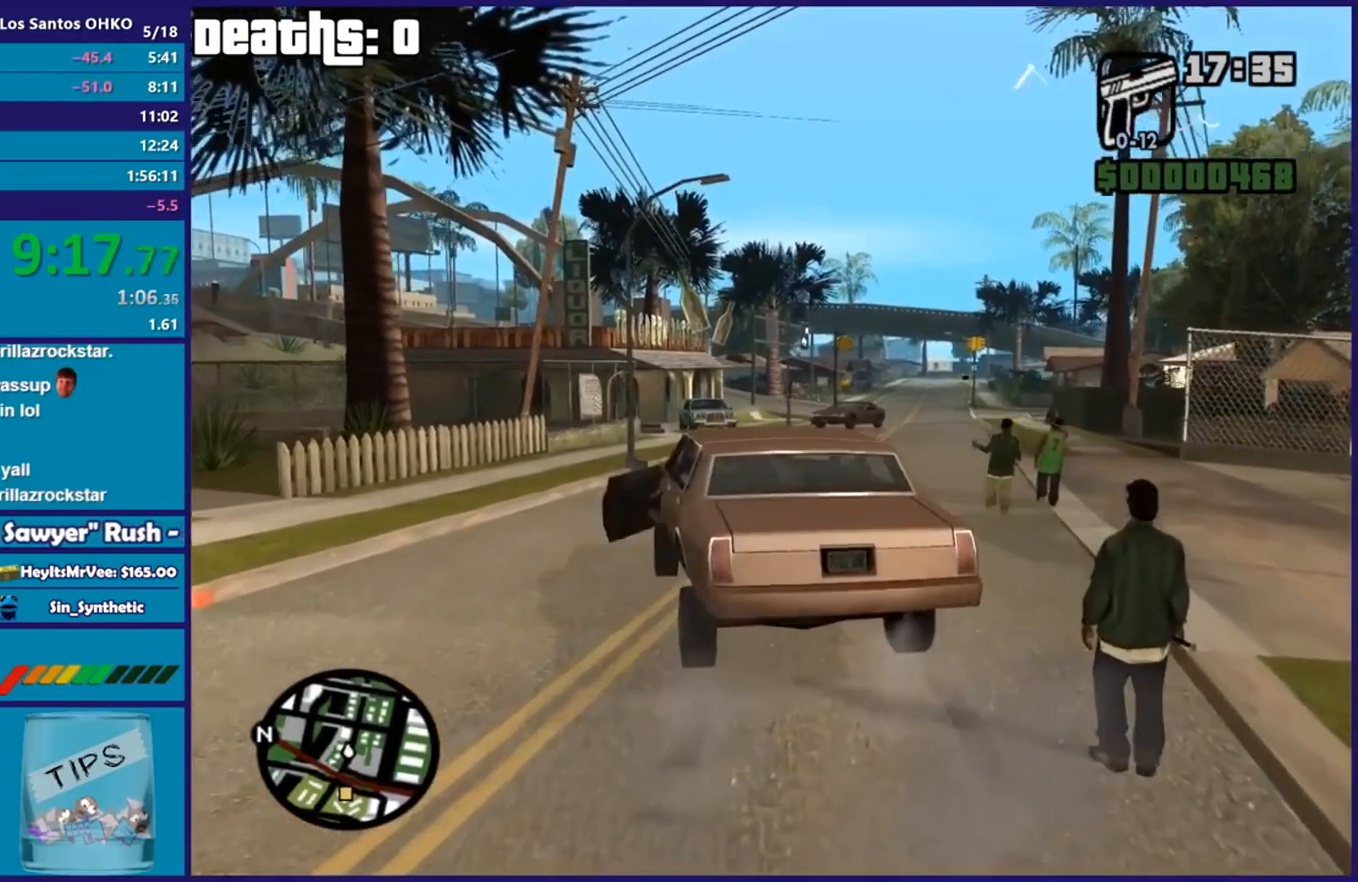
{"buttons": [], "left_stick": "down-right", "right_stick": "center", "events": [[134, "R2", "up"], [334, "L3", "up"], [501, "left_stick", "down-right"]]}
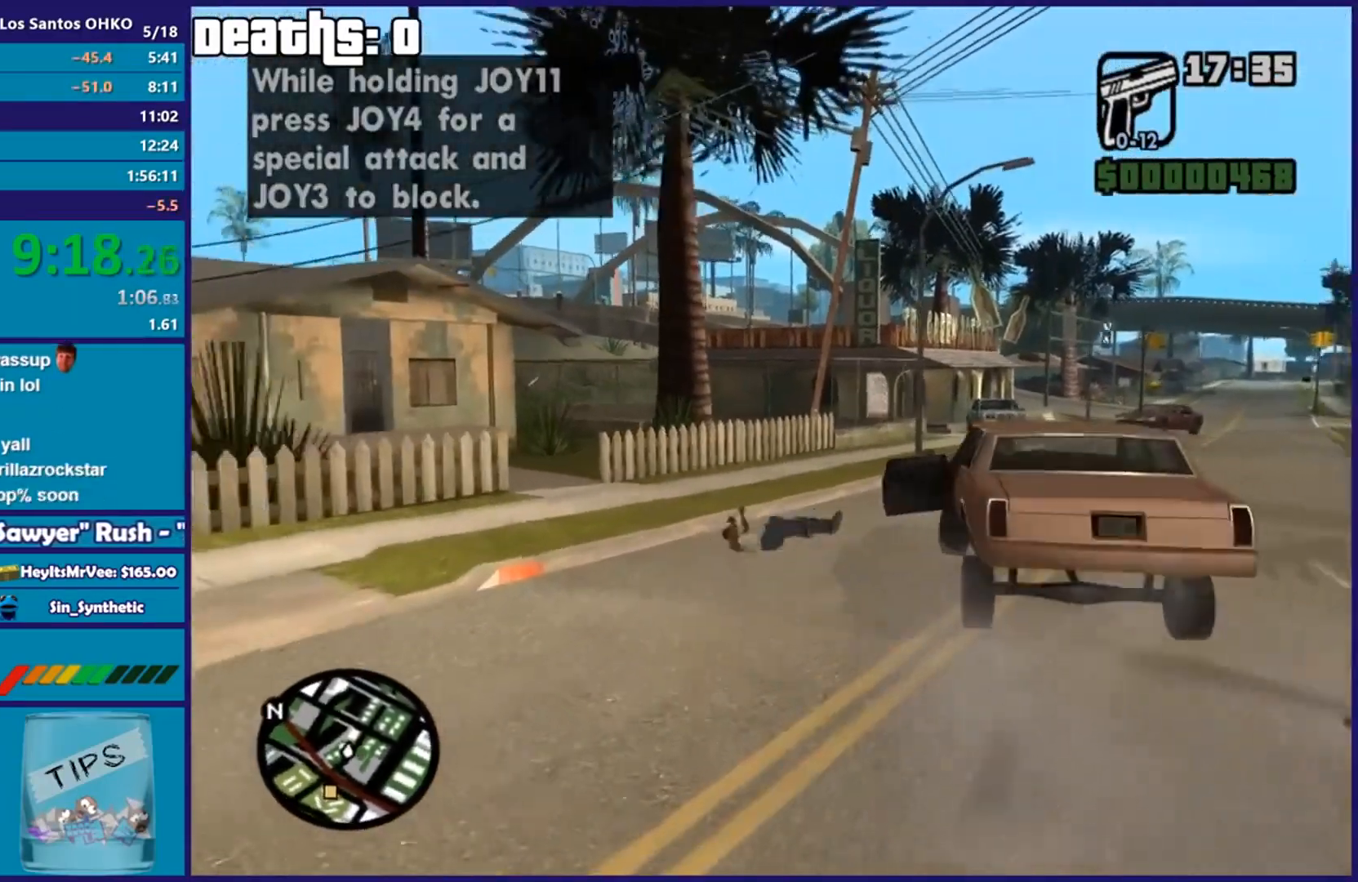
{"buttons": [], "left_stick": "down", "right_stick": "right", "events": [[117, "left_stick", "center"], [317, "right_stick", "right"], [367, "left_stick", "down"]]}
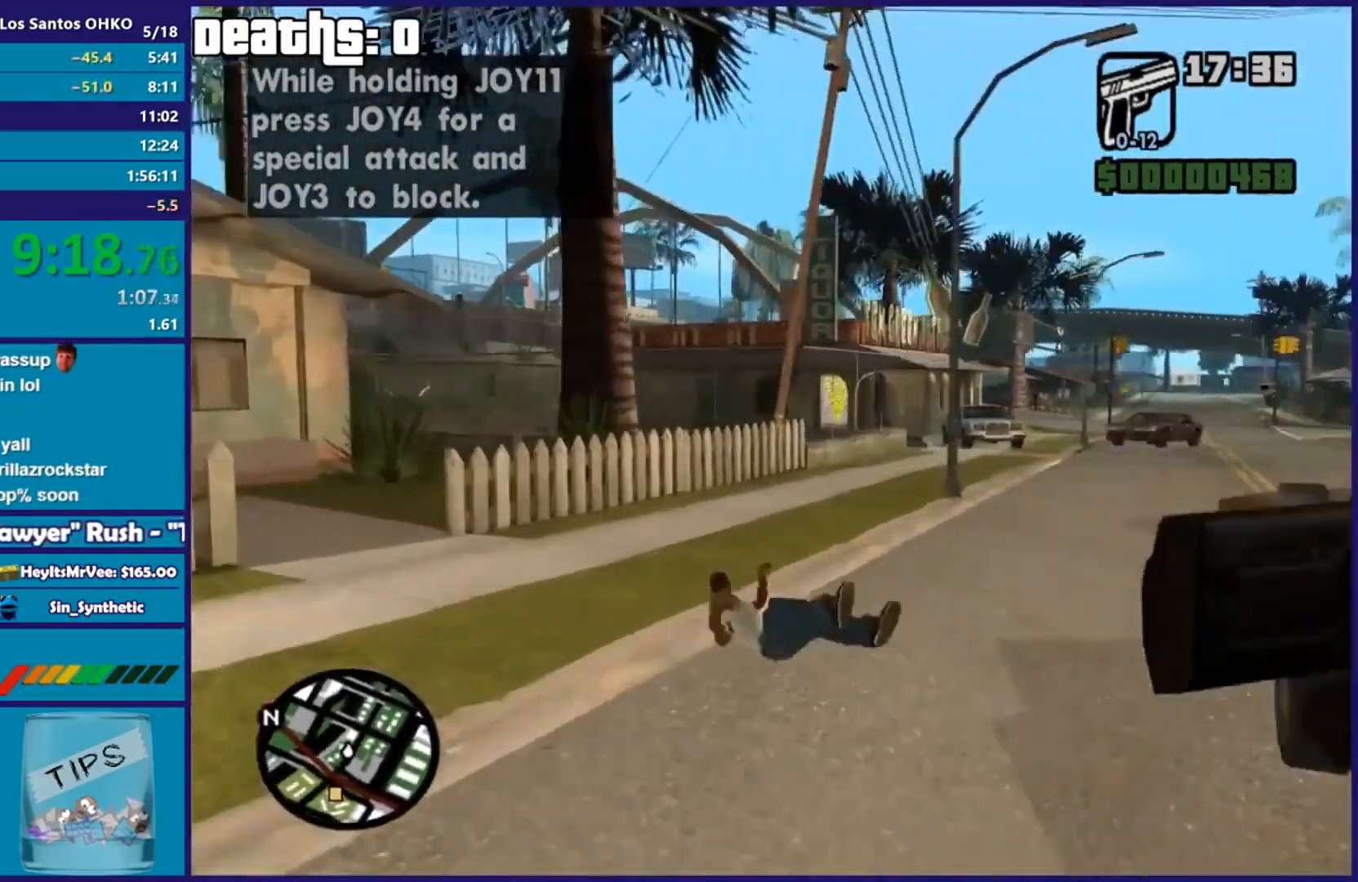
{"buttons": [], "left_stick": "up", "right_stick": "right", "events": [[151, "left_stick", "right"], [334, "left_stick", "up"]]}
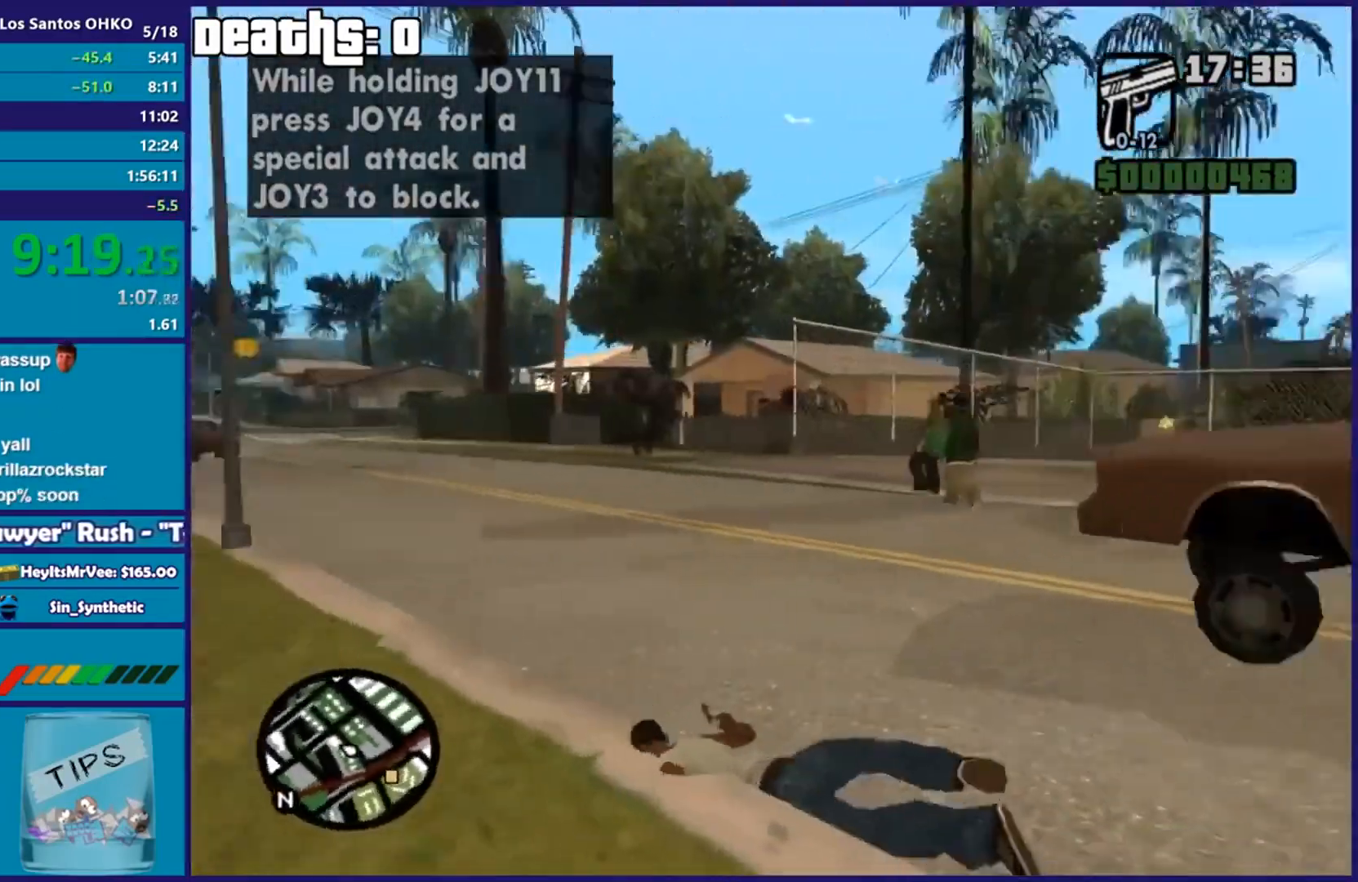
{"buttons": [], "left_stick": "up", "right_stick": "center", "events": [[83, "right_stick", "down-right"], [467, "right_stick", "center"]]}
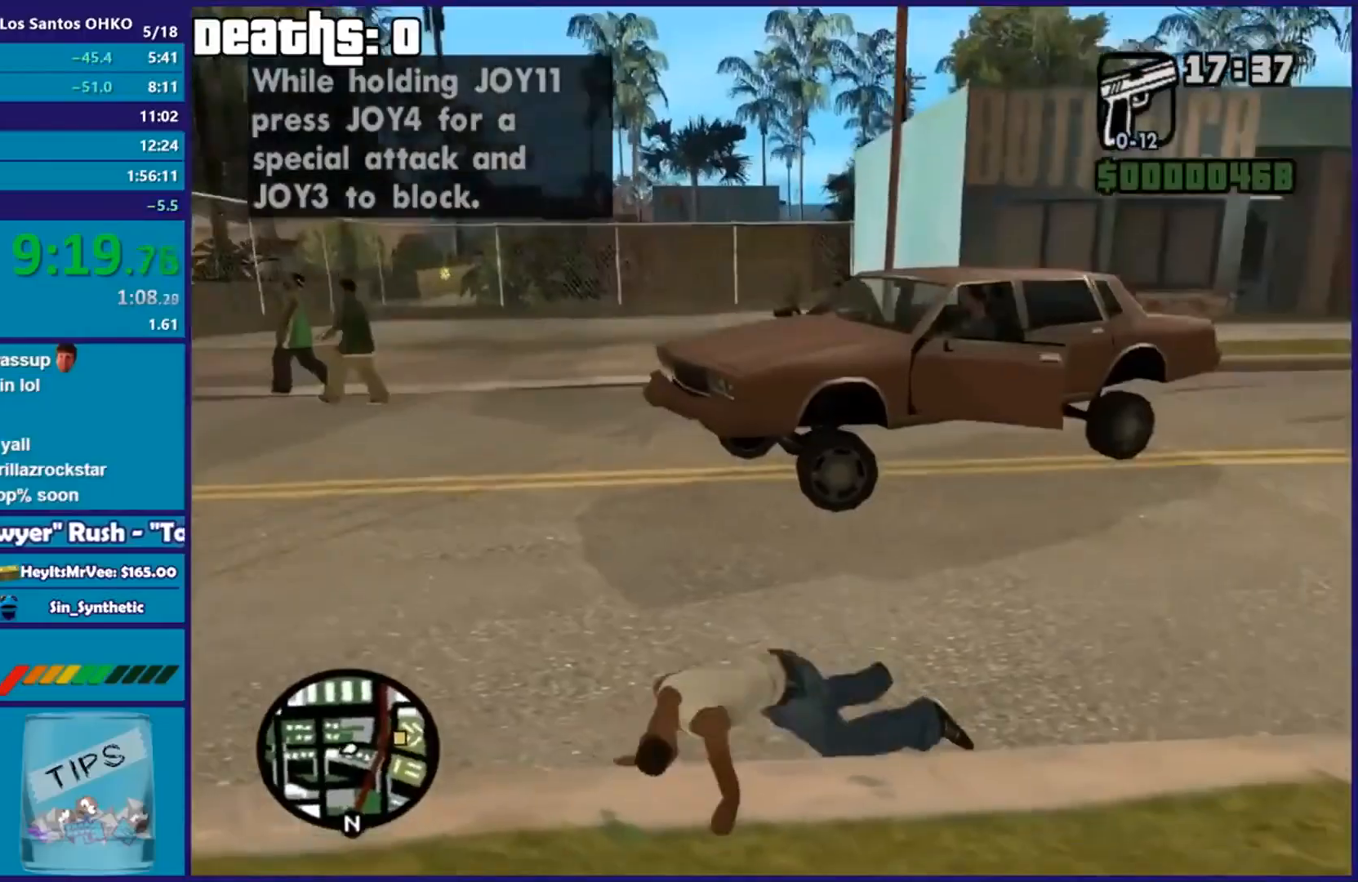
{"buttons": [], "left_stick": "up-right", "right_stick": "center", "events": [[134, "left_stick", "up-right"], [151, "A", "down"], [267, "A", "up"], [351, "A", "down"], [468, "A", "up"]]}
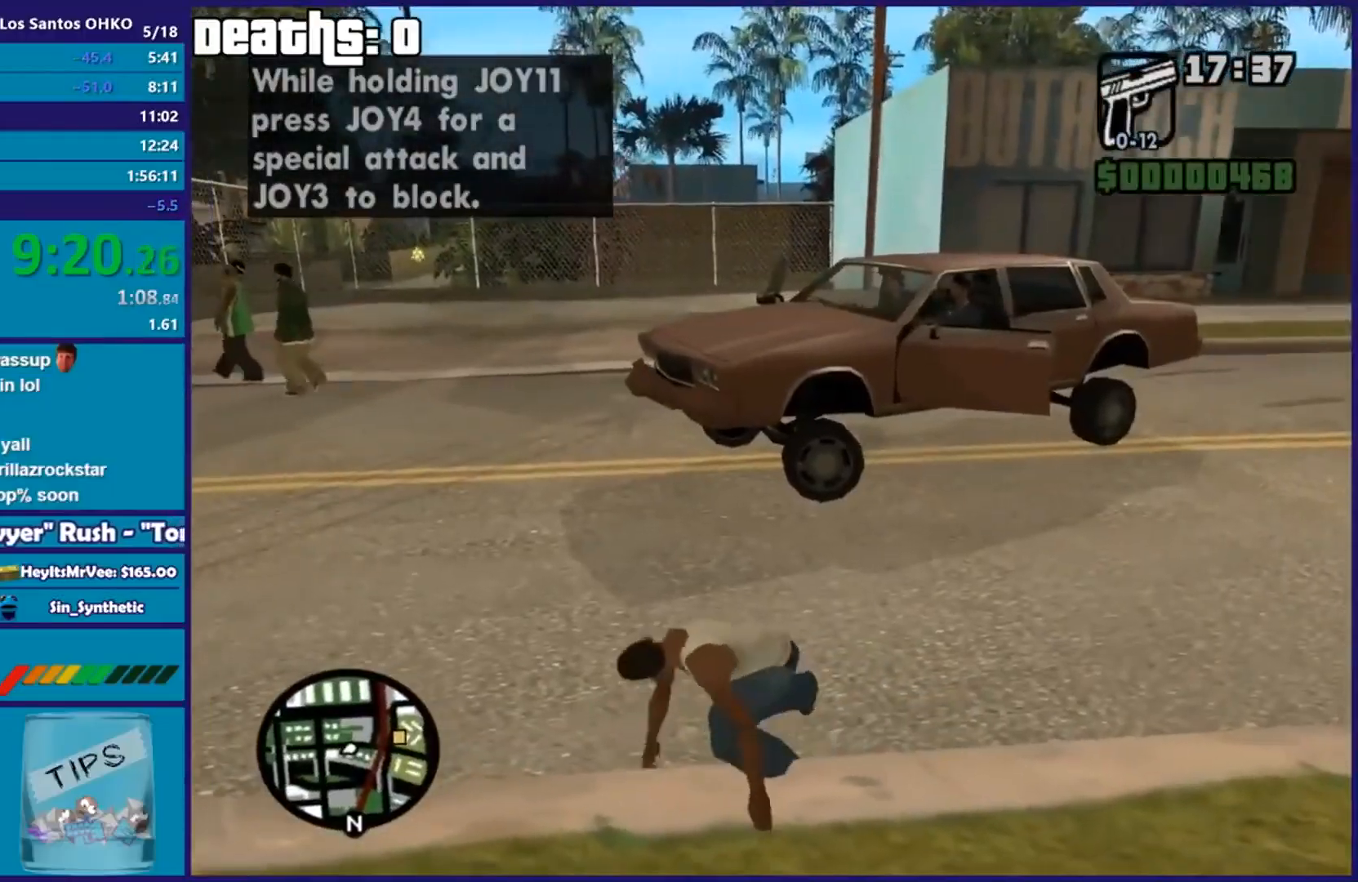
{"buttons": ["A"], "left_stick": "up-right", "right_stick": "center", "events": [[50, "A", "down"], [167, "A", "up"], [250, "A", "down"], [367, "A", "up"], [450, "A", "down"]]}
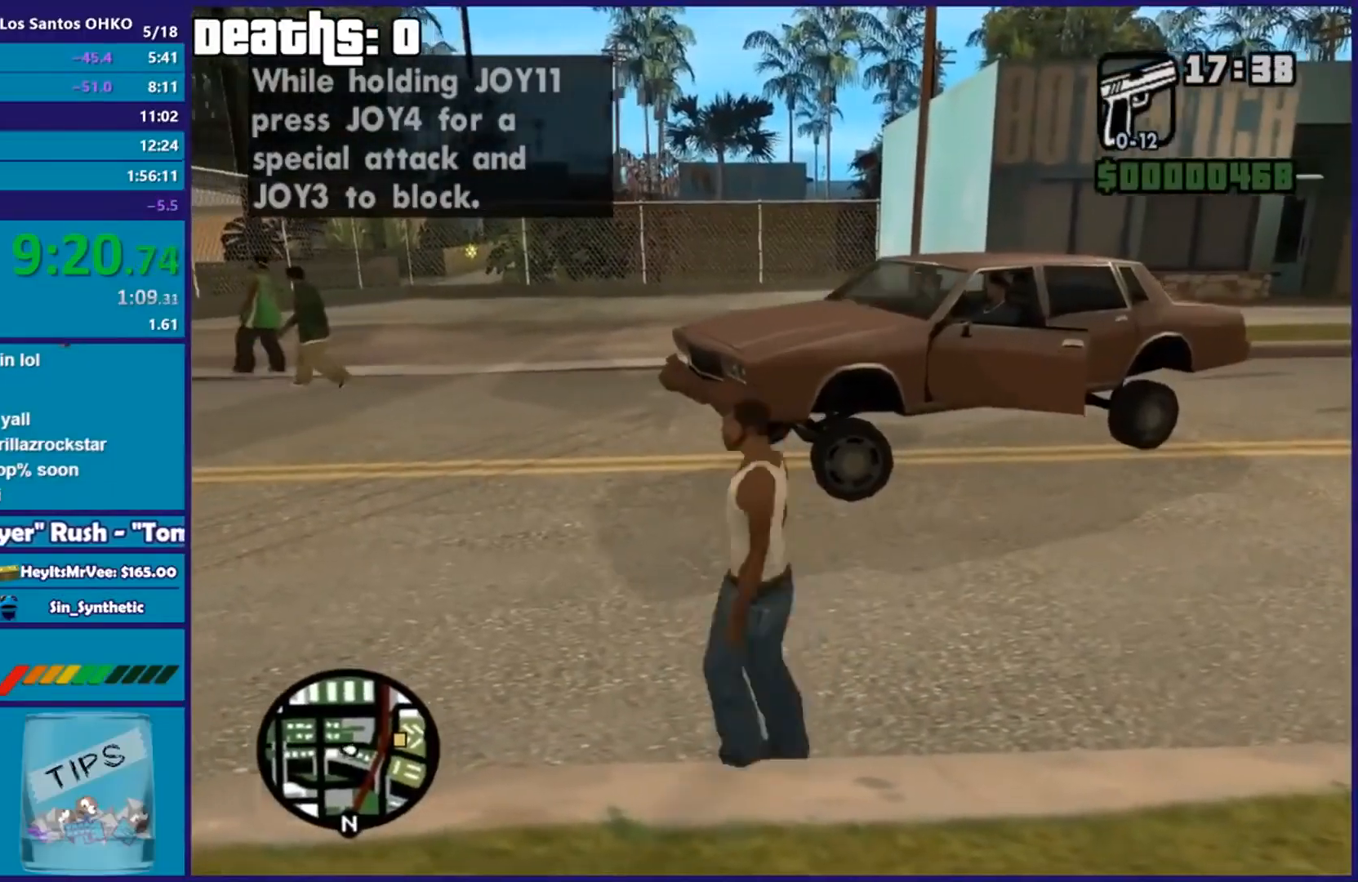
{"buttons": [], "left_stick": "up", "right_stick": "center", "events": [[34, "A", "up"], [117, "A", "down"], [234, "A", "up"], [317, "A", "down"], [434, "A", "up"], [451, "left_stick", "up"]]}
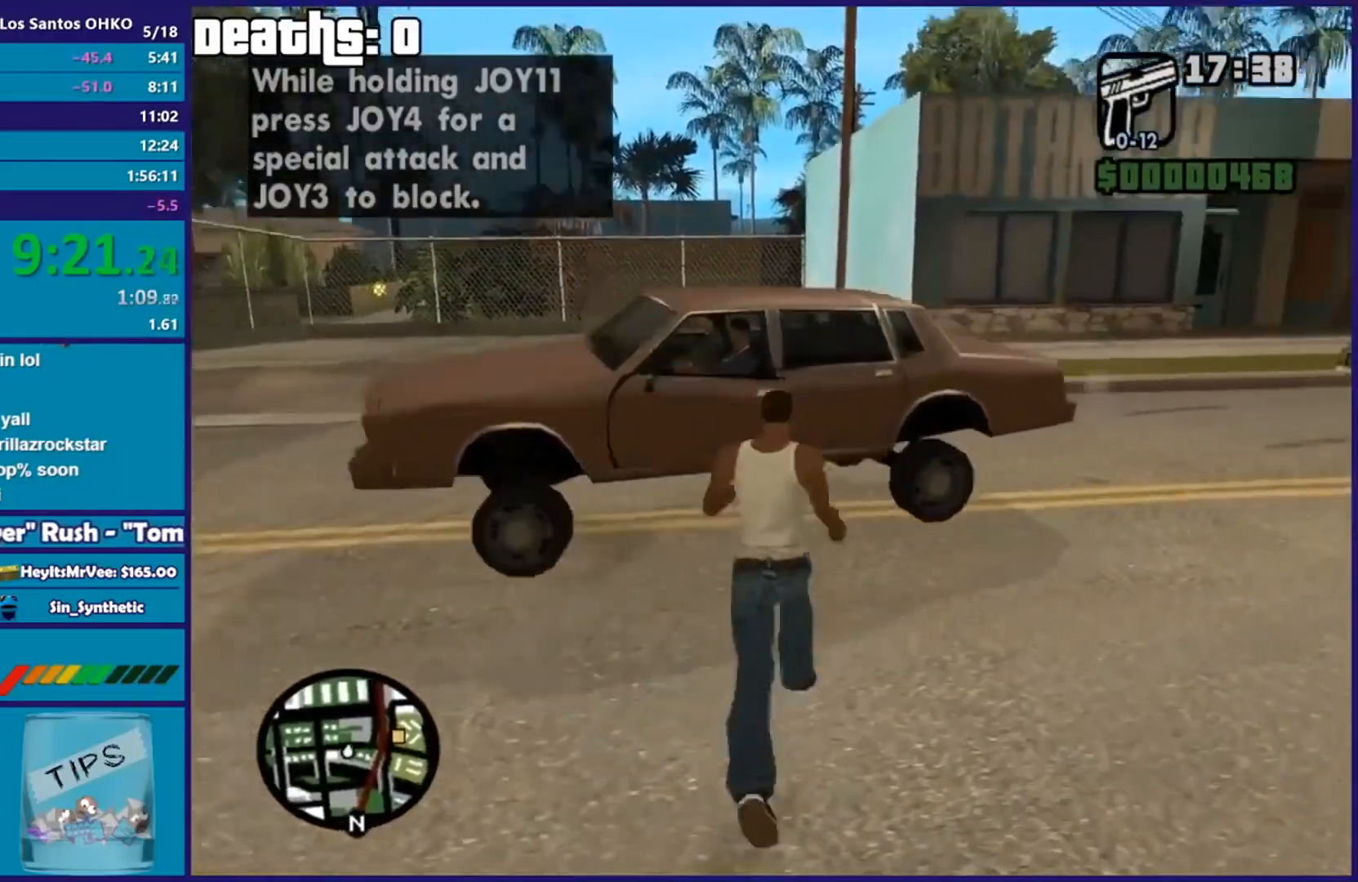
{"buttons": [], "left_stick": "center", "right_stick": "center", "events": [[17, "Y", "down"], [17, "left_stick", "up-left"], [133, "Y", "up"], [183, "Y", "down"], [300, "Y", "up"], [334, "left_stick", "center"], [350, "Y", "down"], [500, "Y", "up"]]}
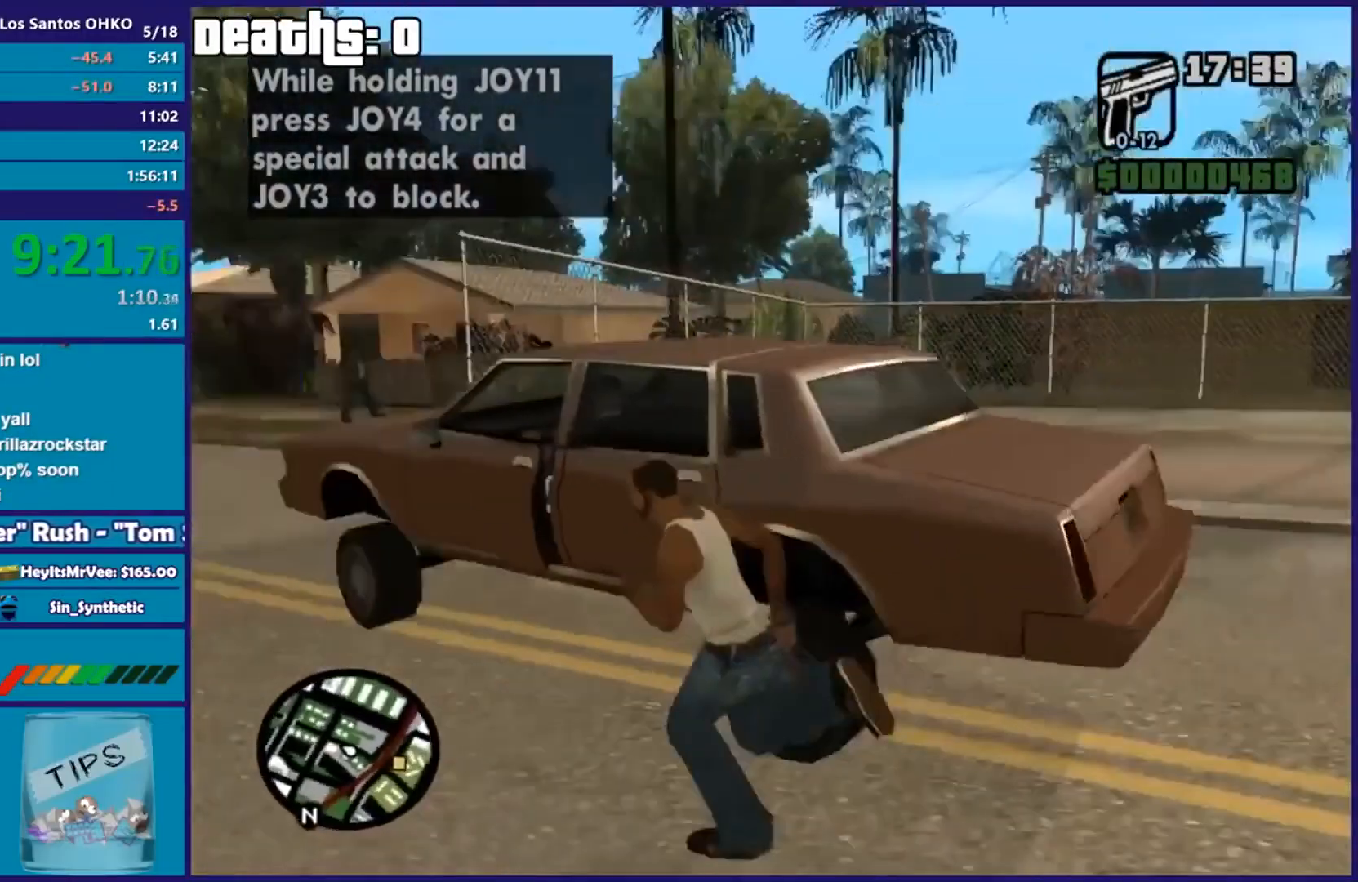
{"buttons": [], "left_stick": "center", "right_stick": "center", "events": [[51, "Y", "down"], [201, "Y", "up"], [217, "Y", "down"], [368, "Y", "up"]]}
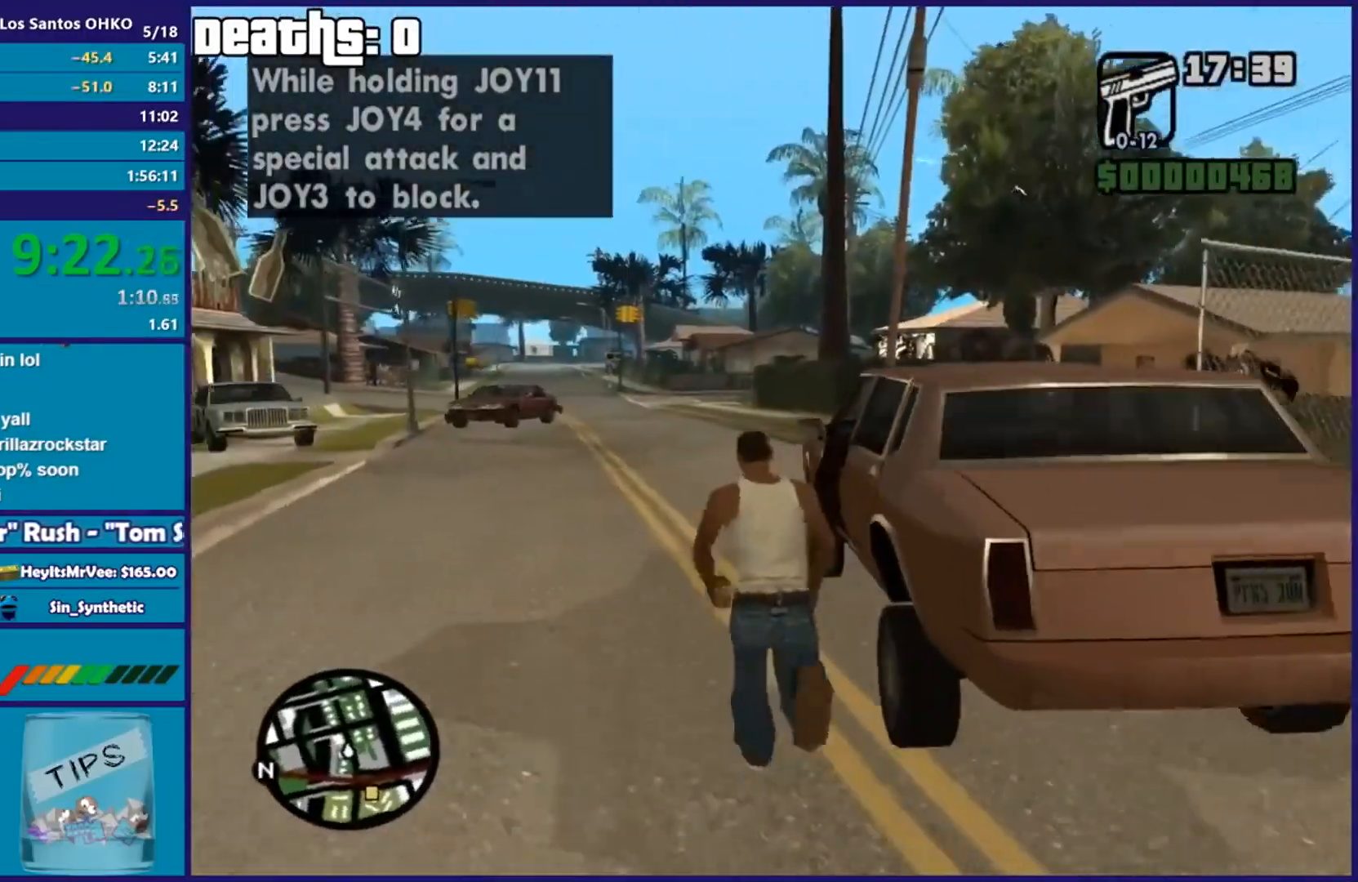
{"buttons": [], "left_stick": "center", "right_stick": "center", "events": []}
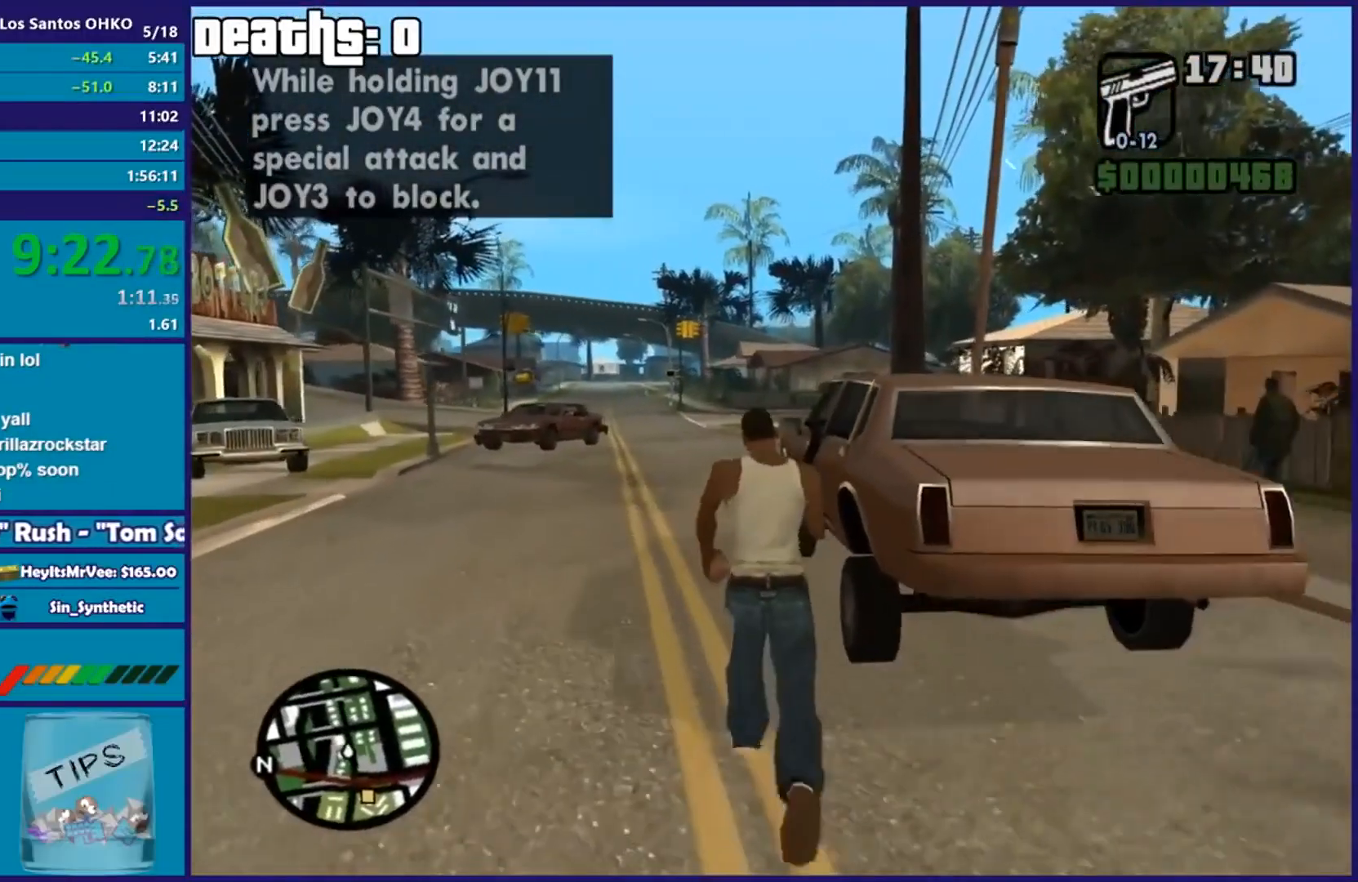
{"buttons": [], "left_stick": "center", "right_stick": "center", "events": []}
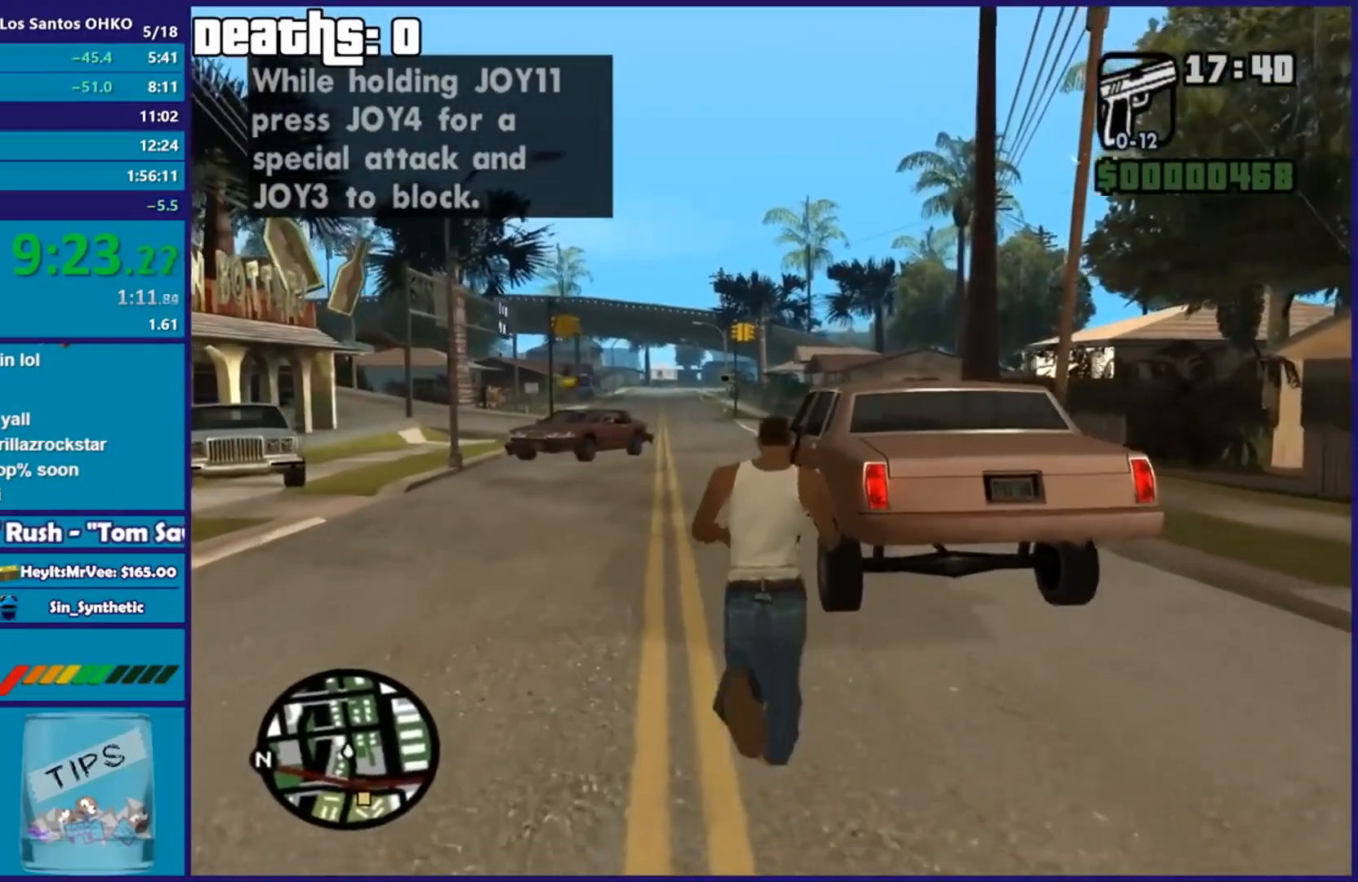
{"buttons": [], "left_stick": "right", "right_stick": "down-right", "events": [[367, "left_stick", "right"], [417, "right_stick", "down-right"]]}
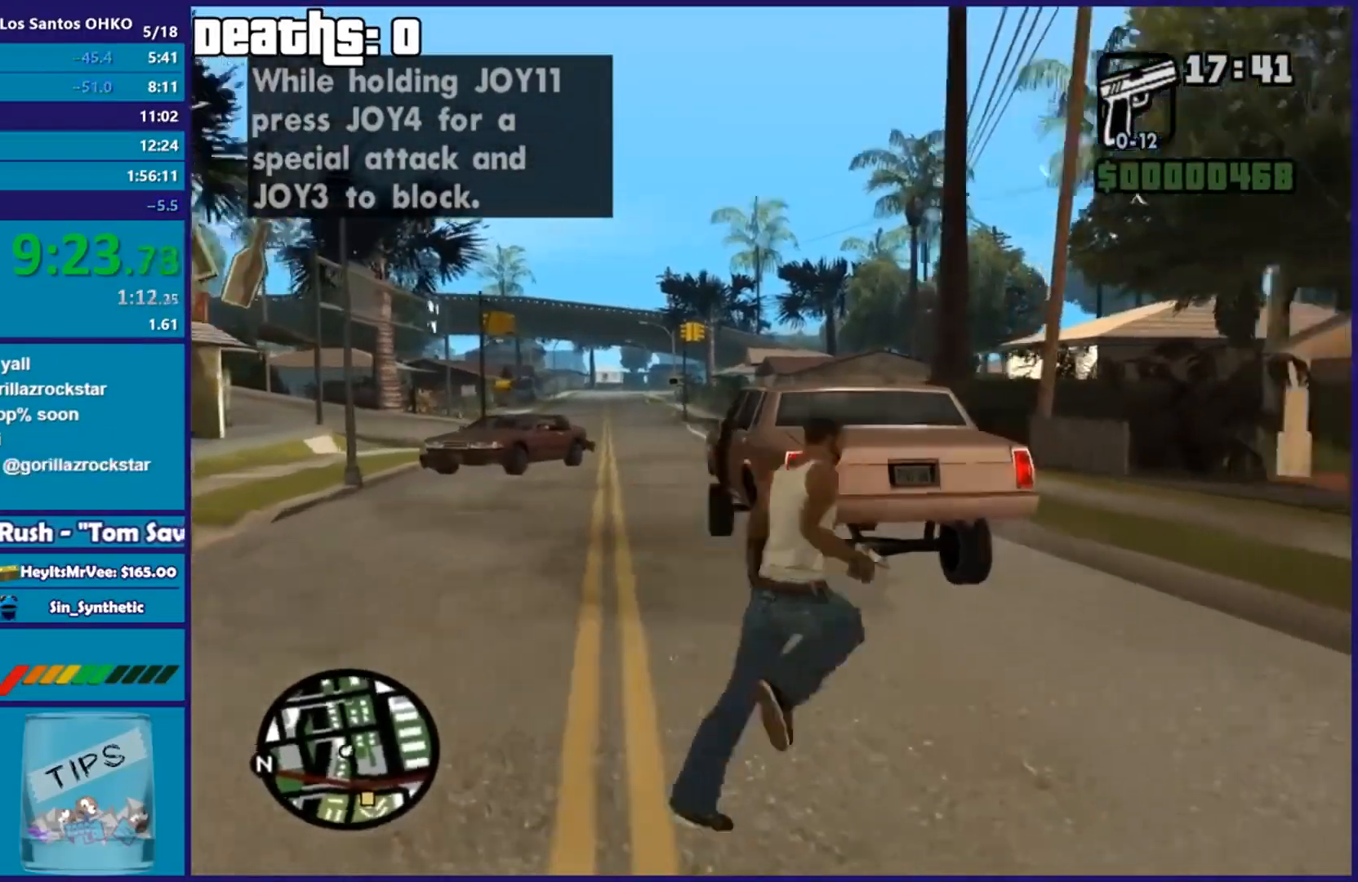
{"buttons": [], "left_stick": "right", "right_stick": "down-right", "events": [[17, "L3", "down"], [17, "left_stick", "down-right"], [234, "L3", "up"], [418, "left_stick", "right"]]}
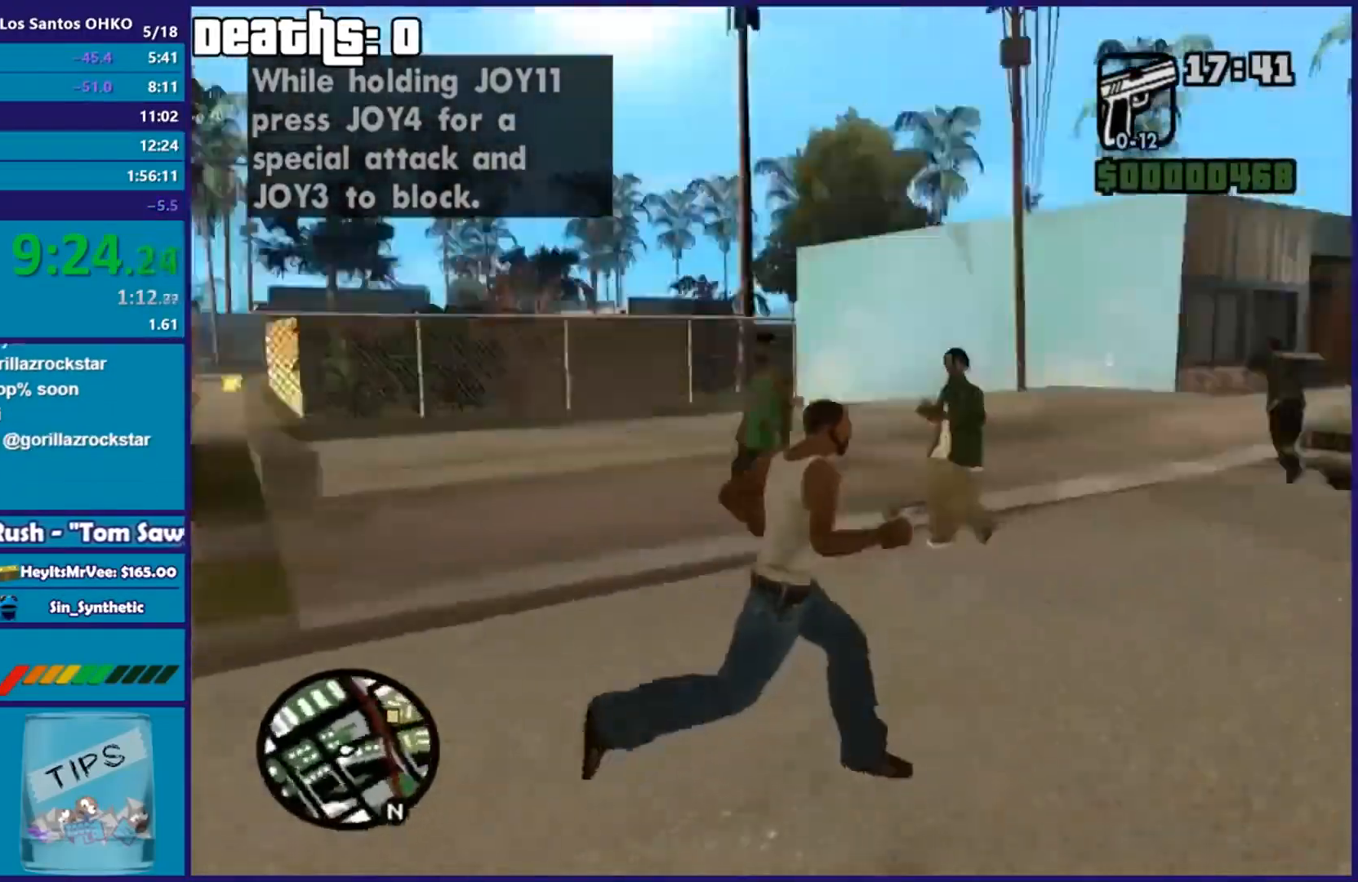
{"buttons": ["A"], "left_stick": "up-right", "right_stick": "center", "events": [[50, "left_stick", "up-right"], [167, "left_stick", "up"], [167, "right_stick", "center"], [250, "A", "down"], [334, "left_stick", "up-right"], [367, "A", "up"], [450, "A", "down"]]}
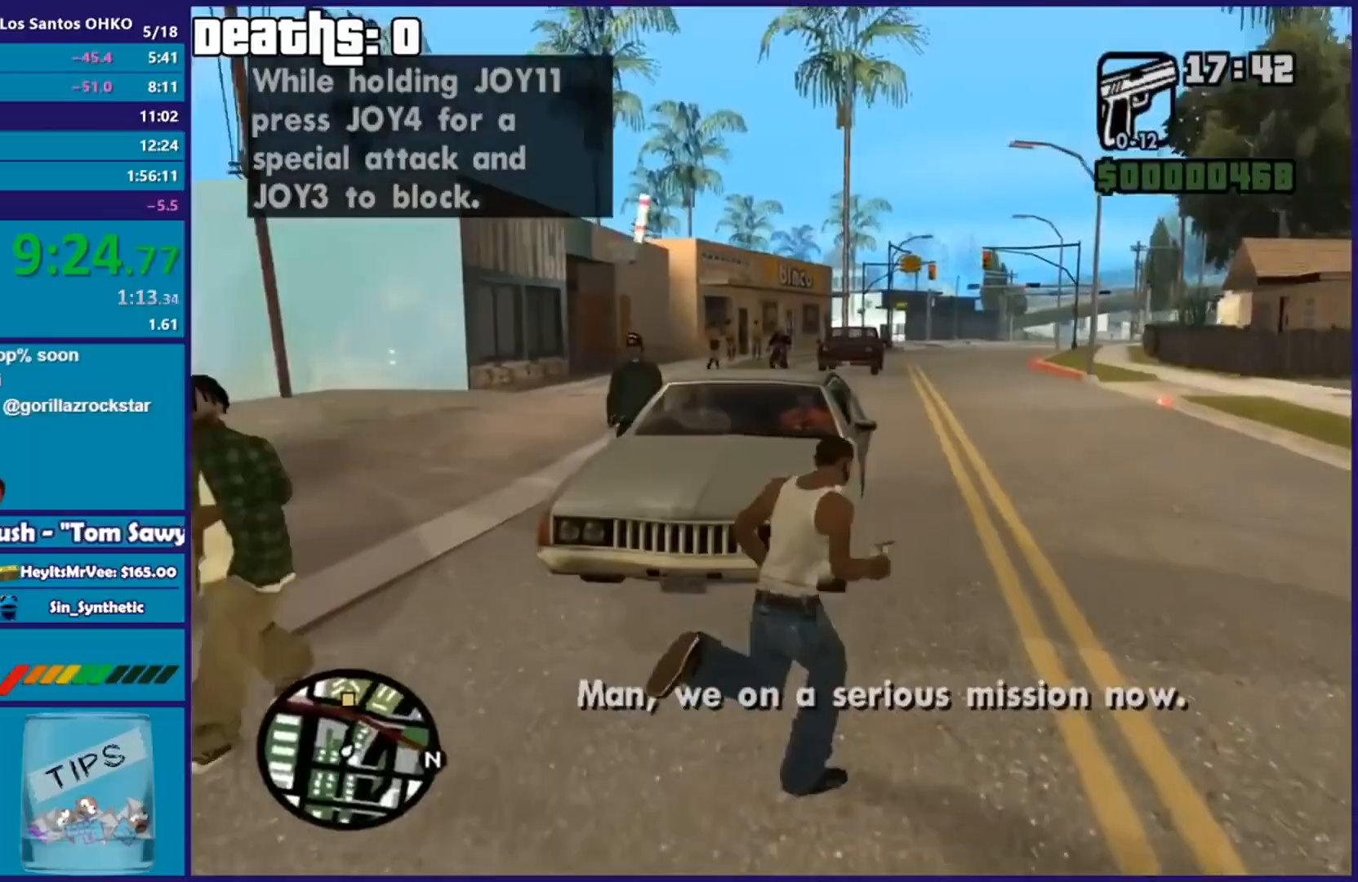
{"buttons": [], "left_stick": "up-left", "right_stick": "center", "events": [[51, "L3", "down"], [51, "left_stick", "right"], [67, "A", "up"], [117, "A", "down"], [134, "L3", "up"], [234, "left_stick", "up-left"], [267, "A", "up"], [351, "Y", "down"], [468, "Y", "up"]]}
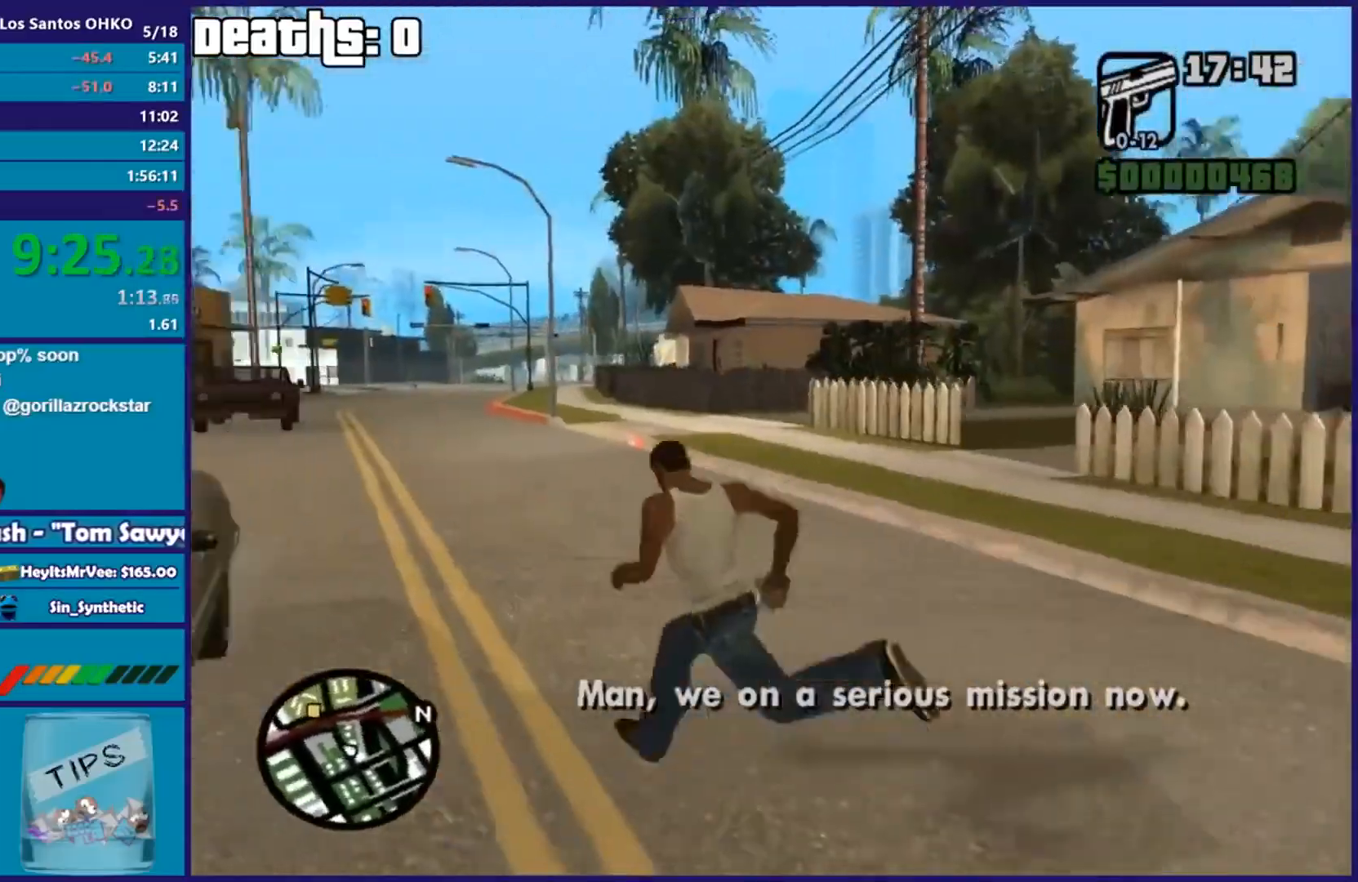
{"buttons": [], "left_stick": "center", "right_stick": "center", "events": [[50, "Y", "down"], [167, "Y", "up"], [217, "Y", "down"], [300, "left_stick", "center"], [367, "Y", "up"], [384, "Y", "down"], [500, "Y", "up"]]}
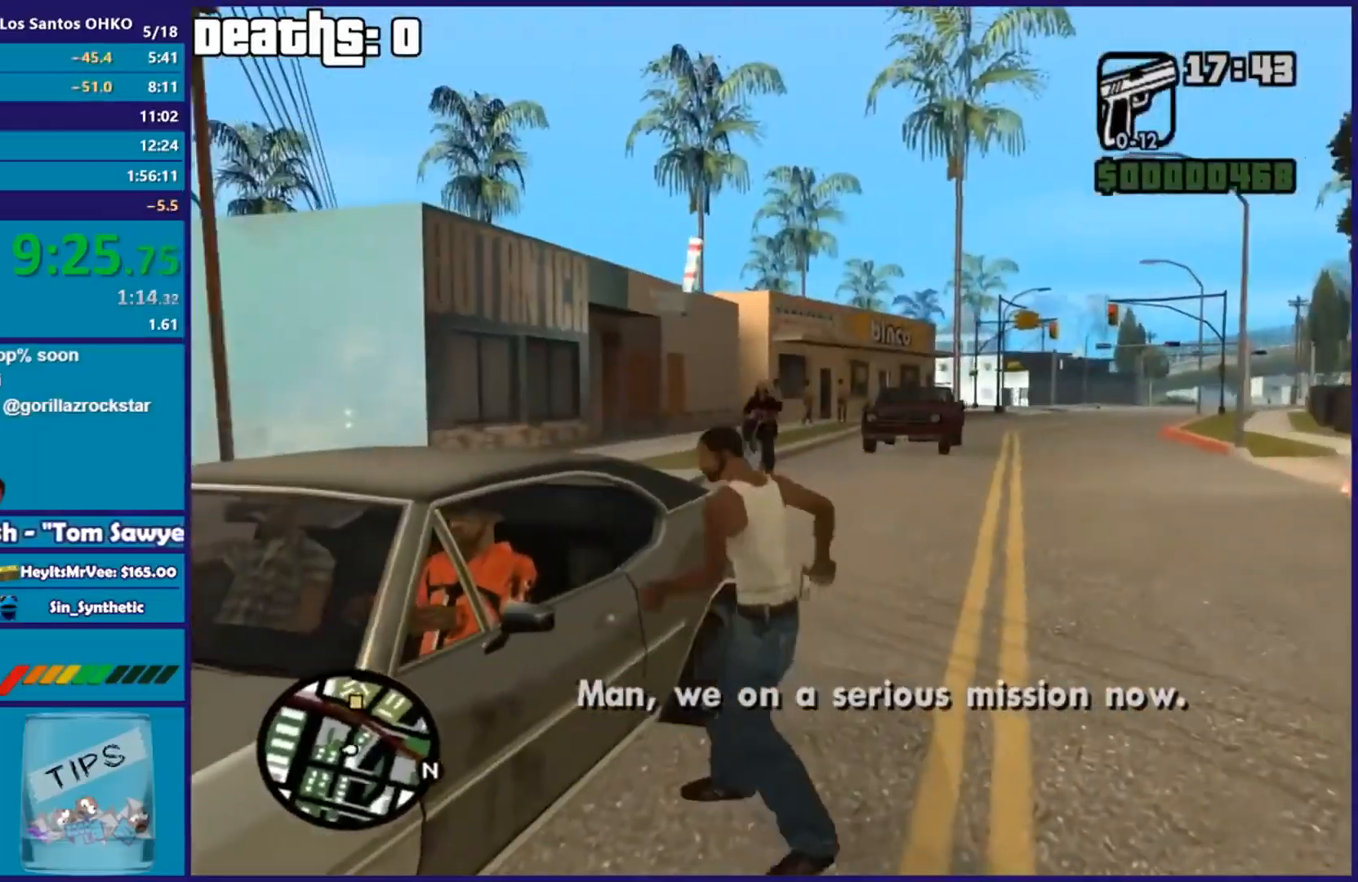
{"buttons": [], "left_stick": "center", "right_stick": "down-left", "events": [[84, "Y", "down"], [201, "Y", "up"], [251, "Y", "down"], [401, "Y", "up"], [501, "right_stick", "down-left"]]}